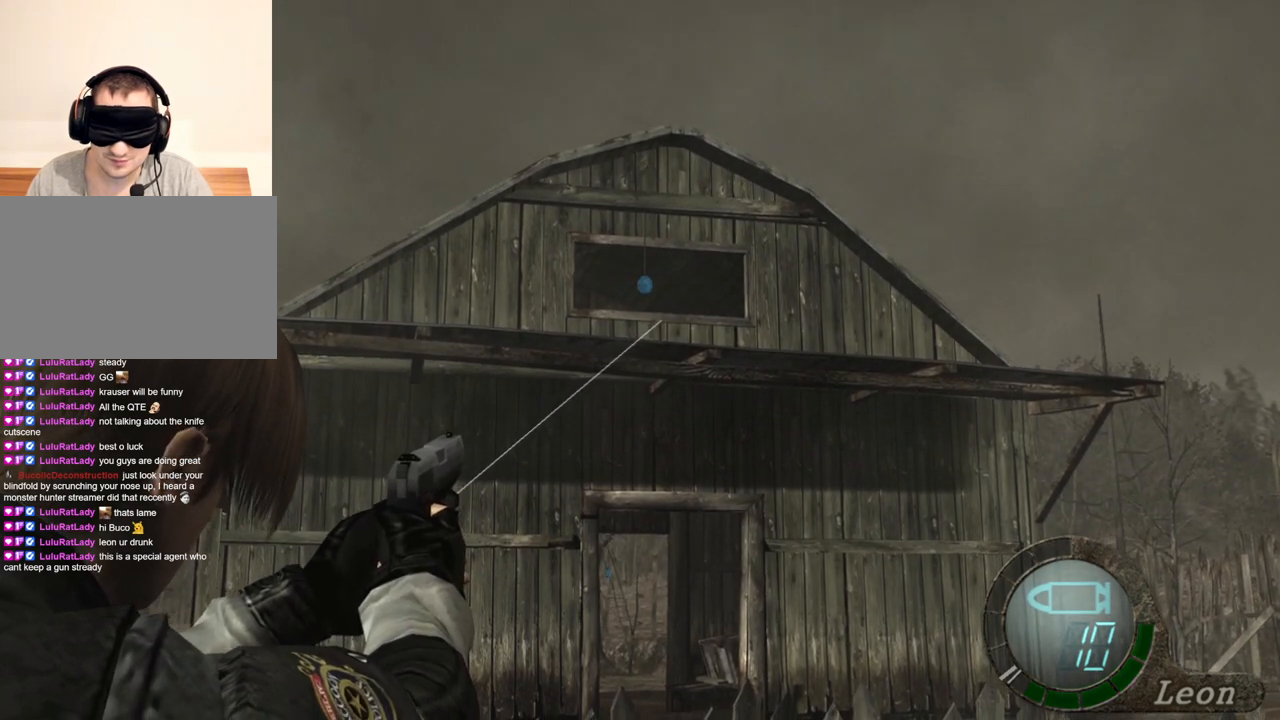
Gameplay with keyboard and mouse; each line is a JSON object with the keys and mouse buttons held at the frame after it. "events" lists presses ("down") and releases ("up") of "1", "2", "3", "4", "5", "a", "alt", "b", "c", "ctrl", "d", "e", "f", "g", "q", "r", "s", "shift", "space", "t", "tab", "tilde", "v", "w", "x", "z", "mouse_left", "mouse_wheel", "mouse_right", "mouse_mb4" and "mouse_mb5" between this image and that frame as [ms after this image, input, new state], when the widget could be followed in between. "mouse_left", "mouse_wheel", "mouse_right", "mouse_mb4", "mouse_mb5" = the "left", "wheel", "right", "mb4", "mb5" buttons of the "mouse" list. No other keys are recorded. "wheel" means that the mouse wheel is clicked or scrolled. Mouse movement is not recorded.
{"keys": [], "mouse": ["right"], "events": []}
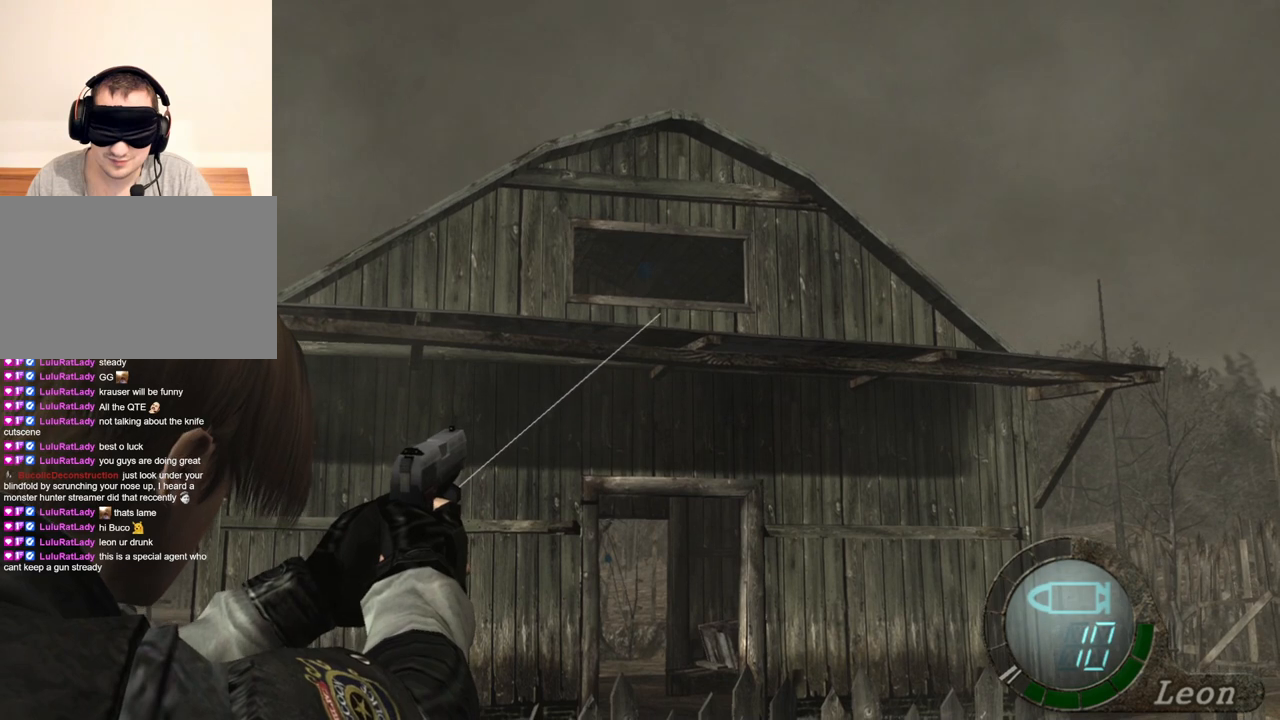
{"keys": [], "mouse": ["right"], "events": []}
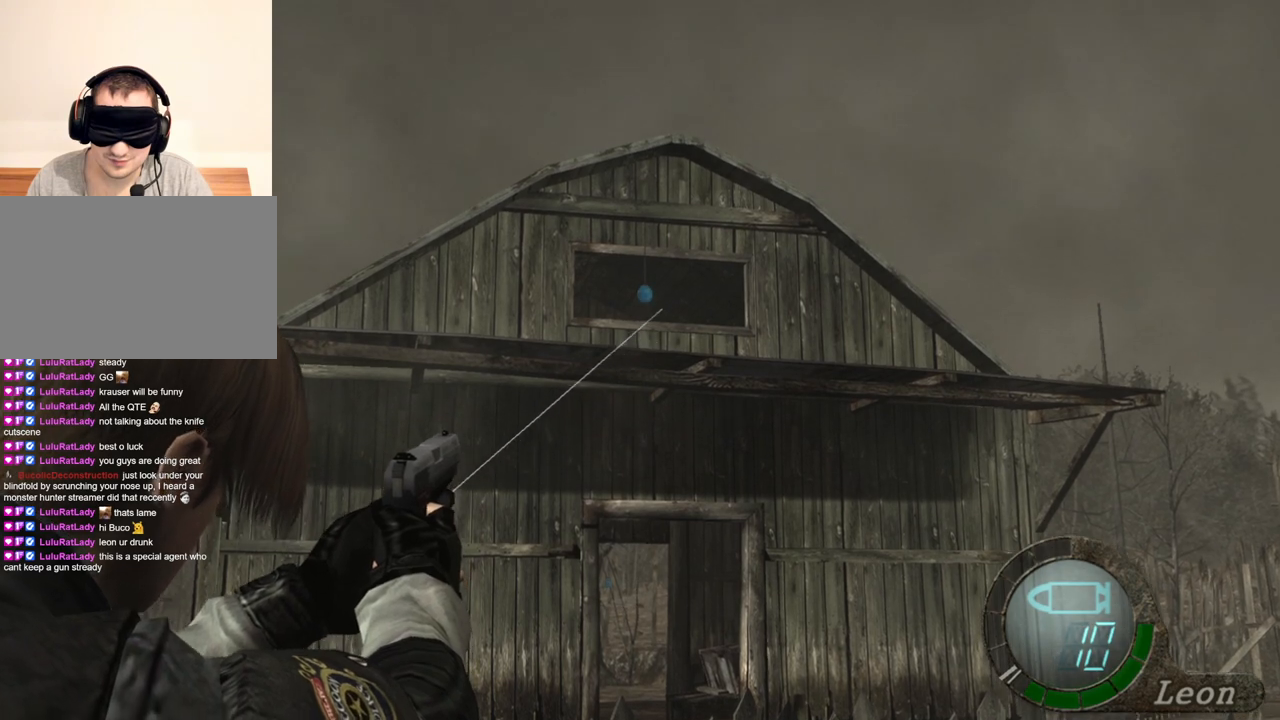
{"keys": [], "mouse": ["right"], "events": []}
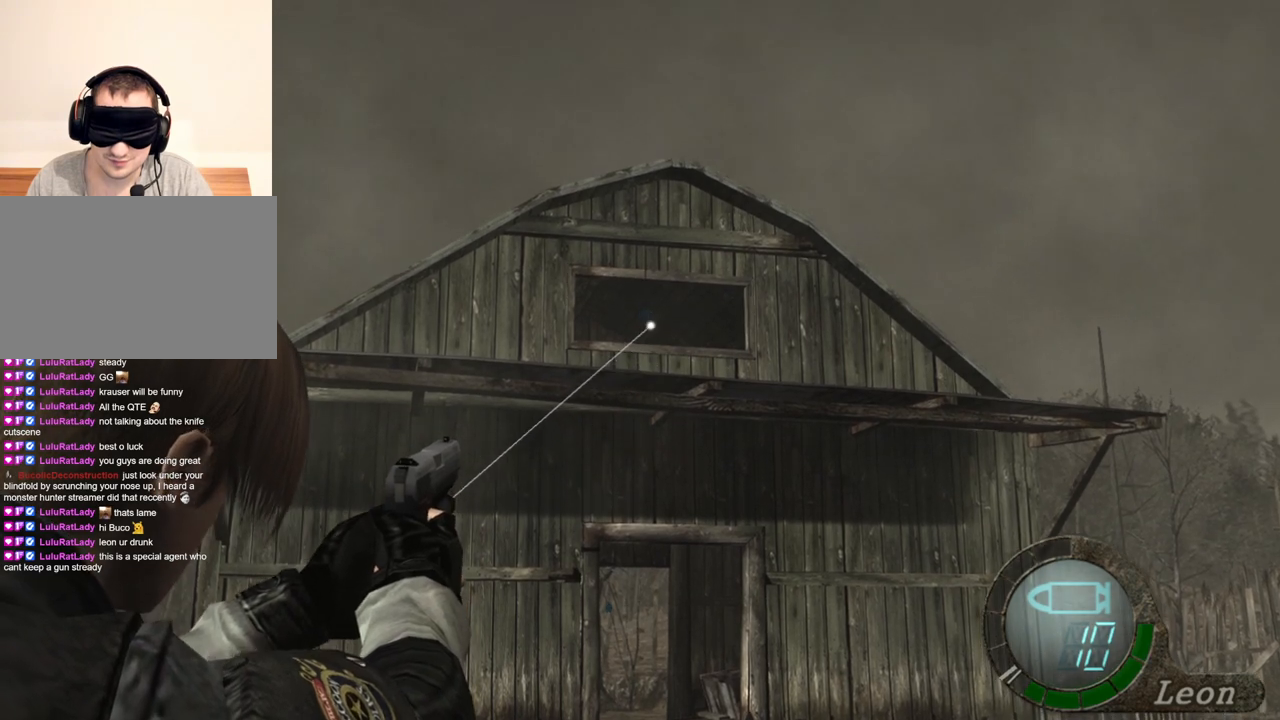
{"keys": [], "mouse": ["right"], "events": []}
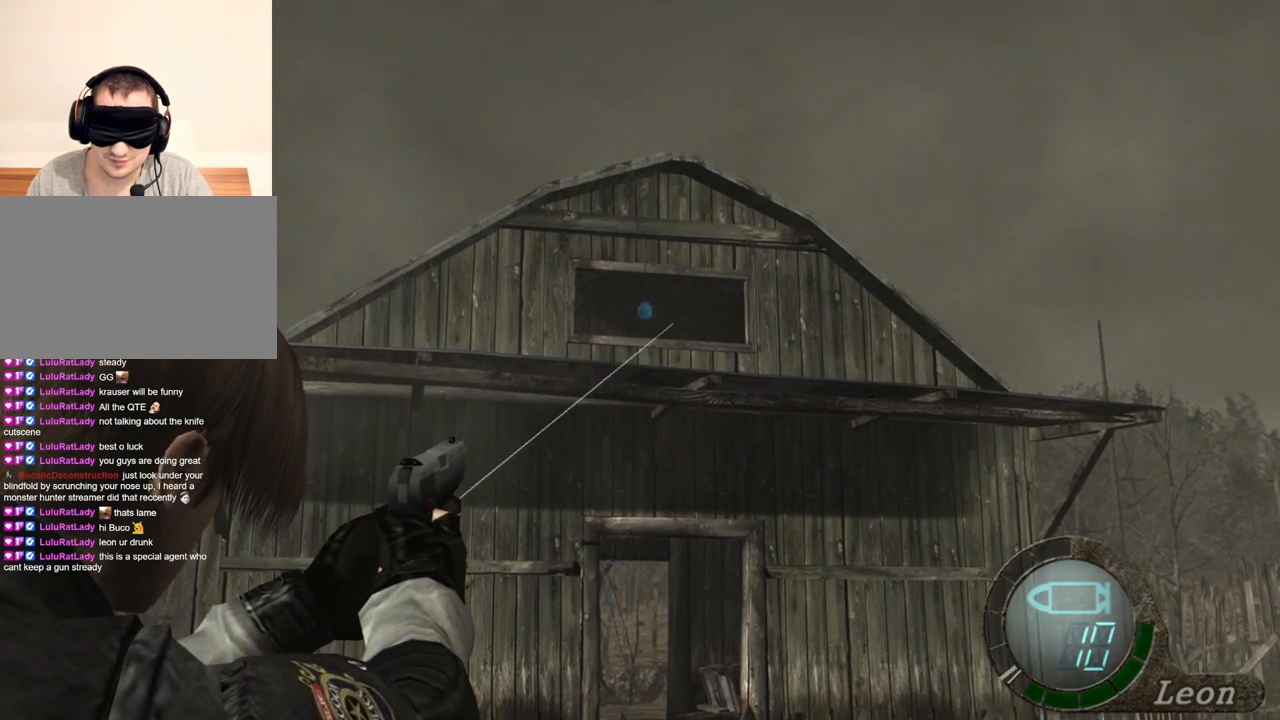
{"keys": [], "mouse": ["right"], "events": []}
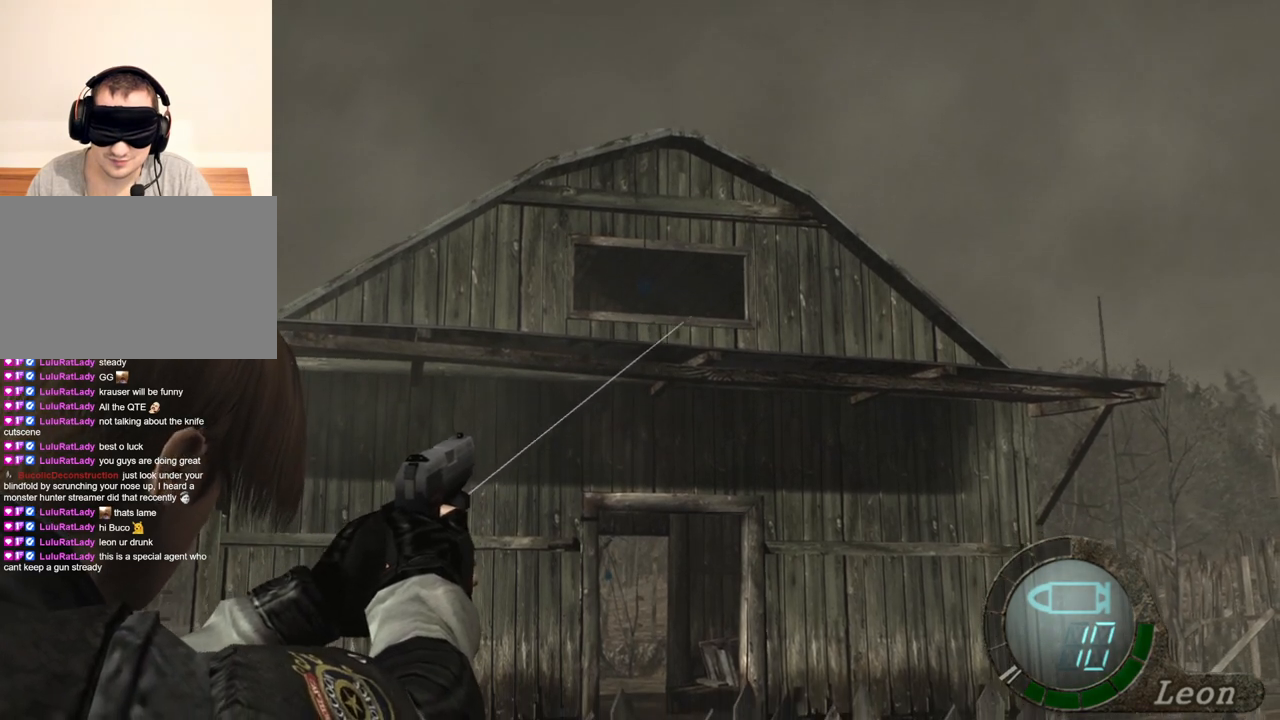
{"keys": [], "mouse": ["right"], "events": []}
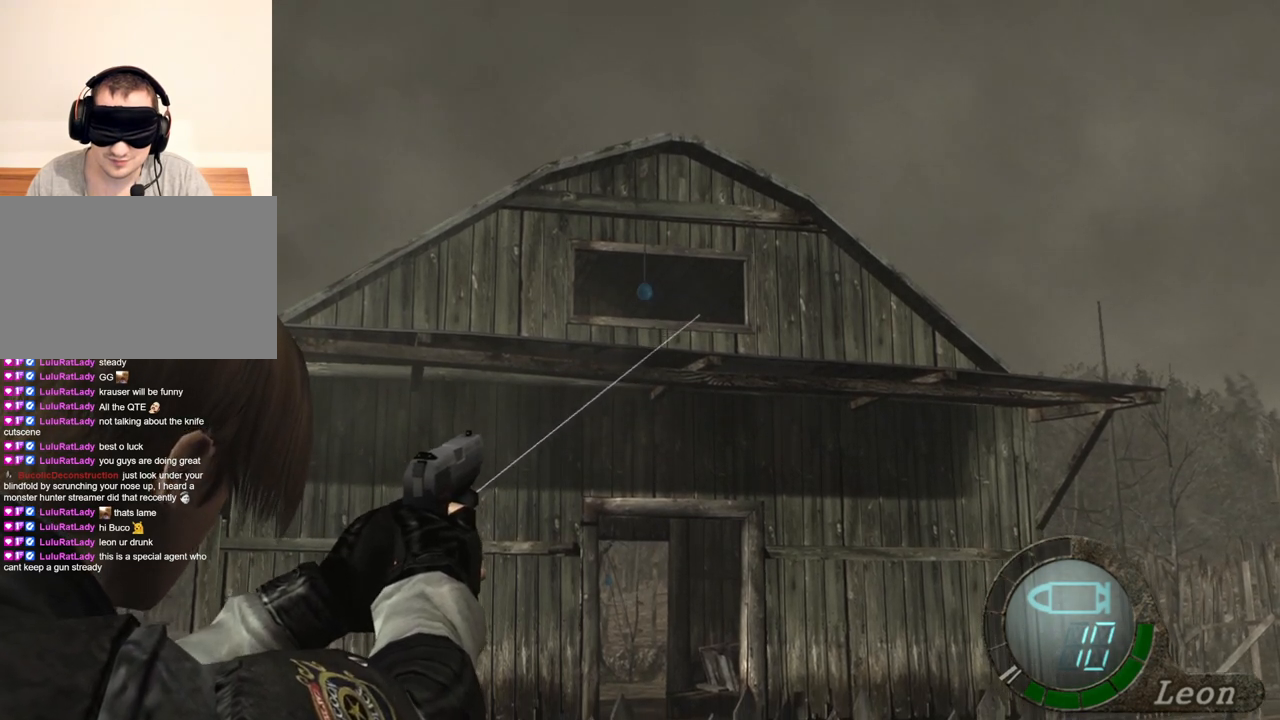
{"keys": [], "mouse": ["right"], "events": []}
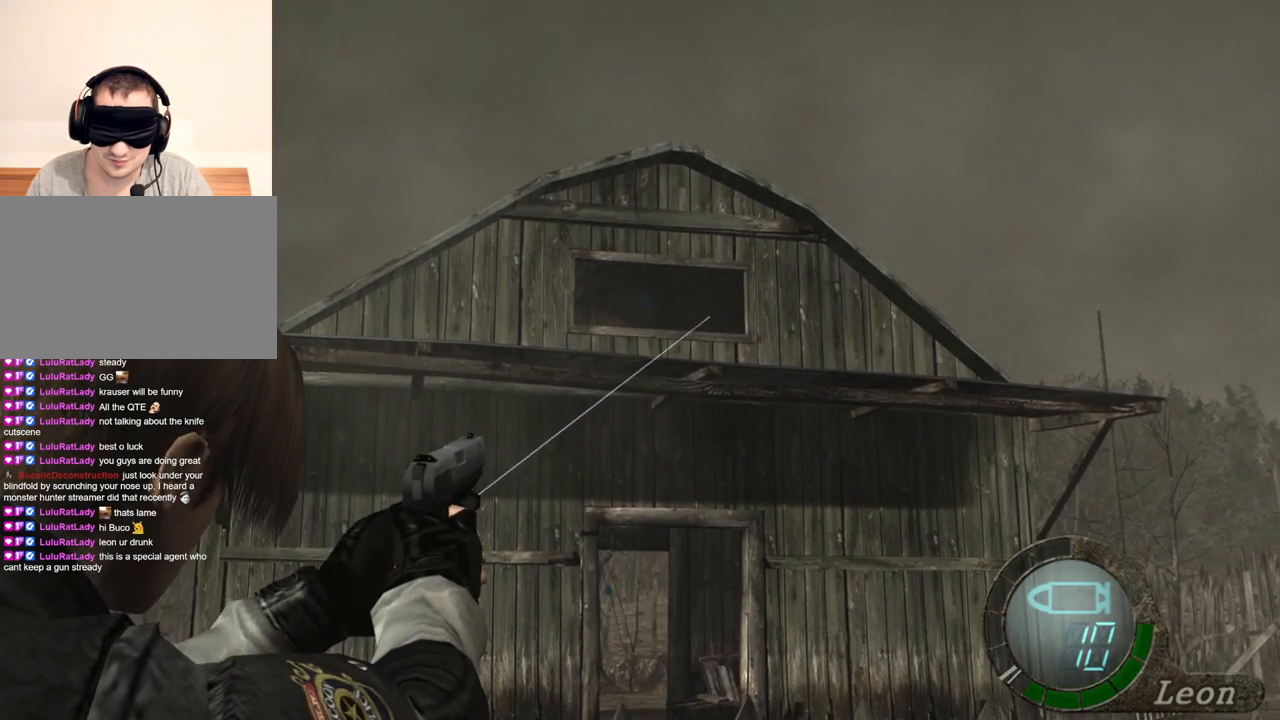
{"keys": [], "mouse": ["right"], "events": []}
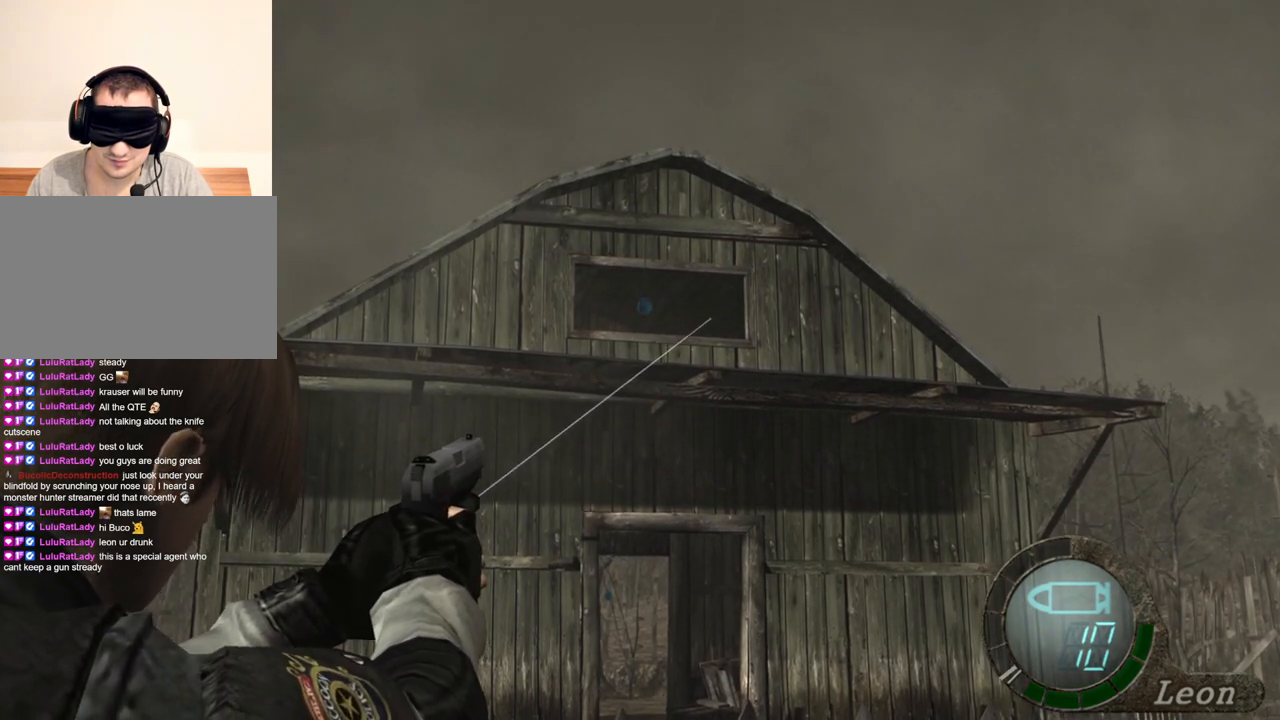
{"keys": [], "mouse": ["right"], "events": []}
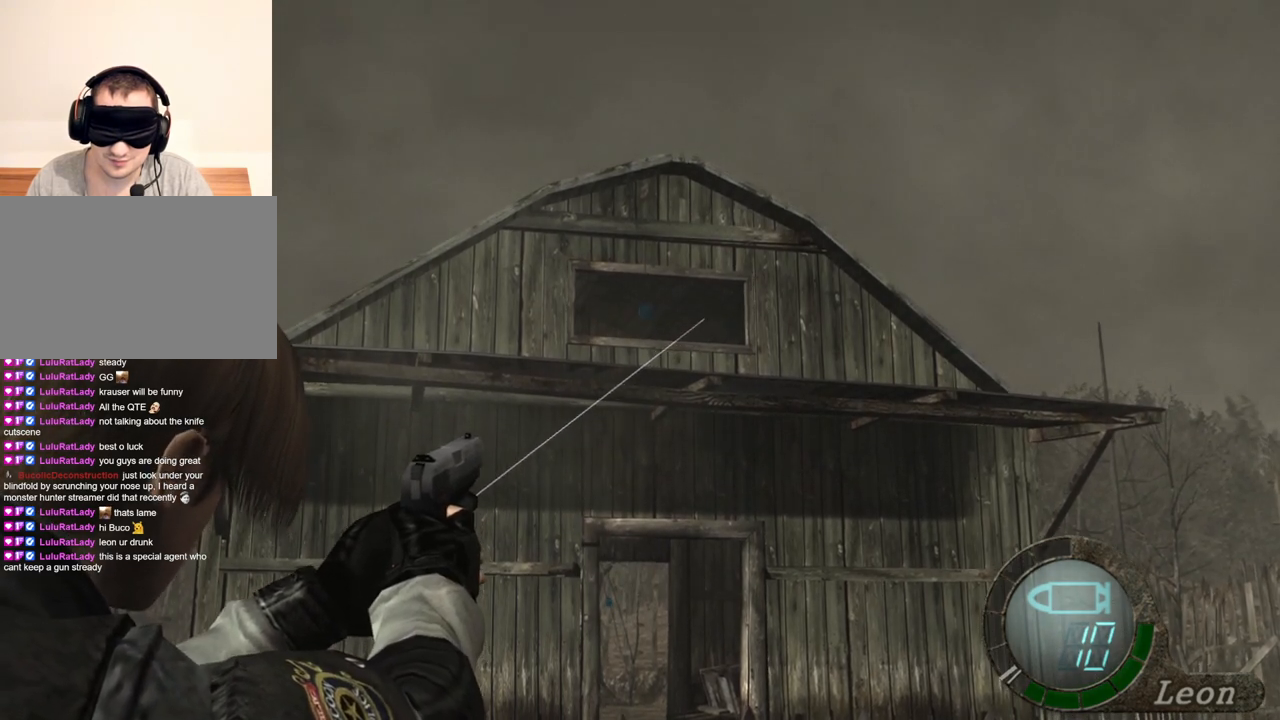
{"keys": [], "mouse": ["right"], "events": []}
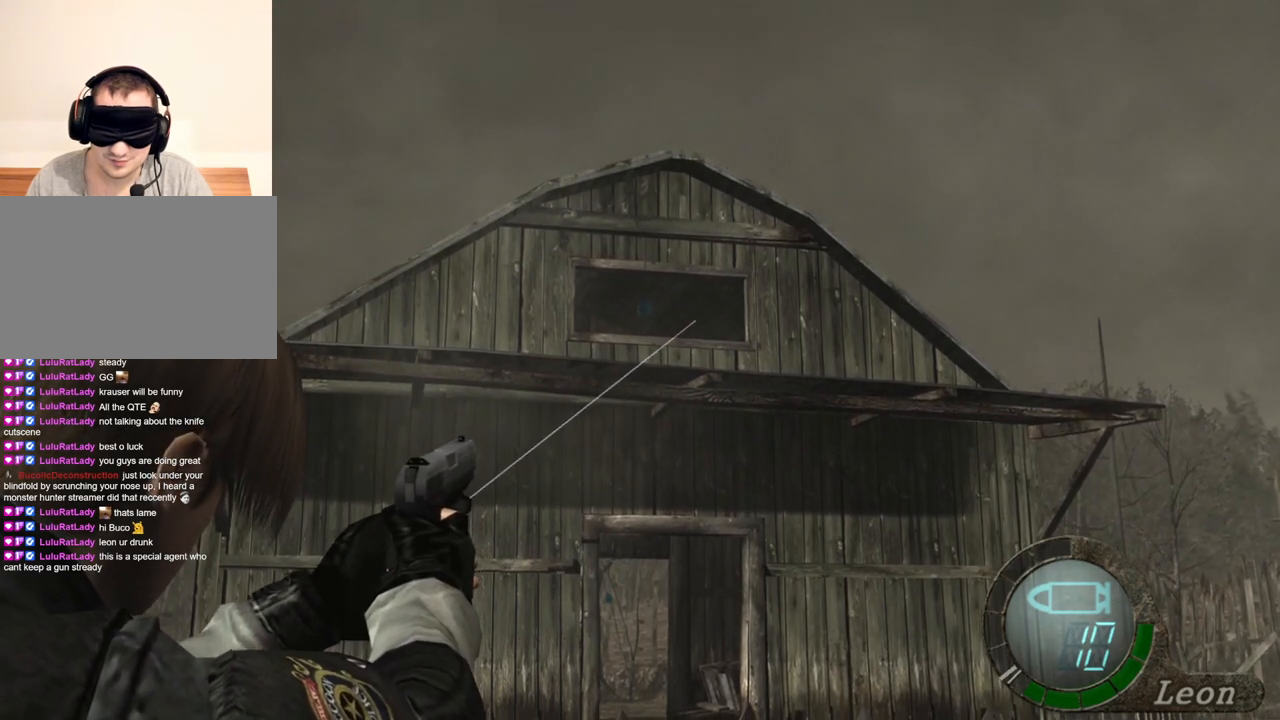
{"keys": [], "mouse": ["right"], "events": []}
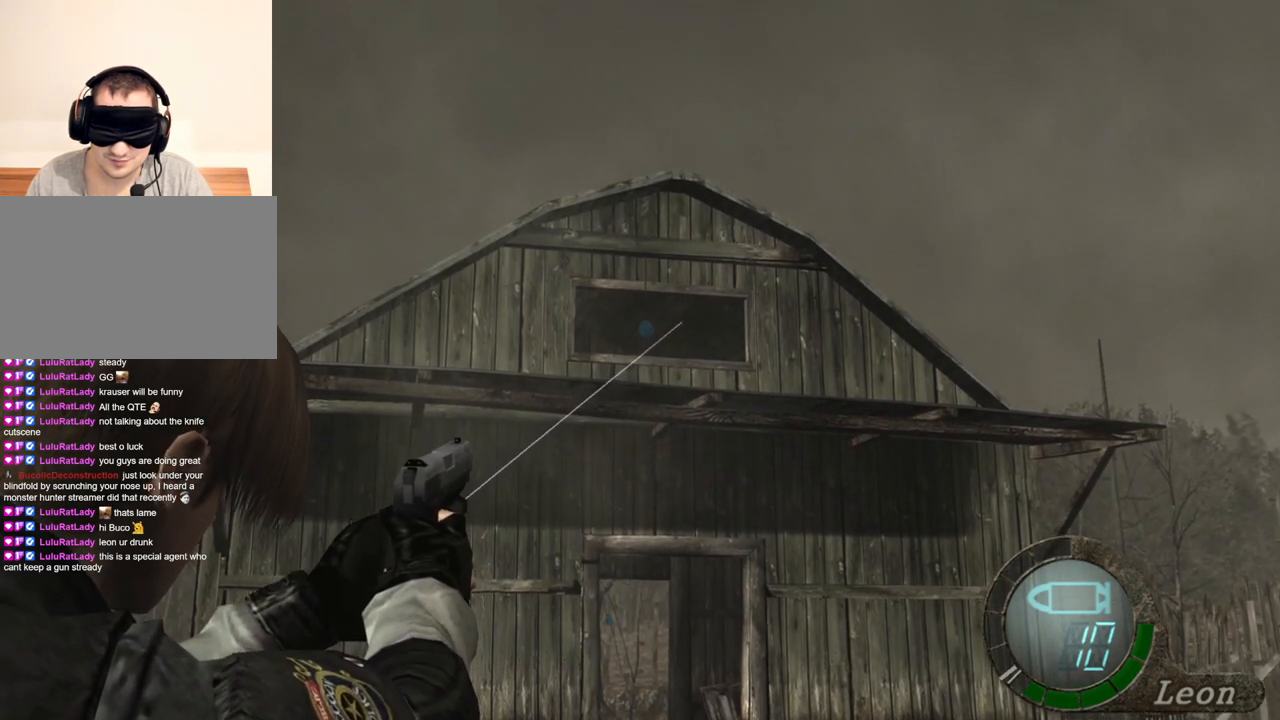
{"keys": [], "mouse": ["right"], "events": []}
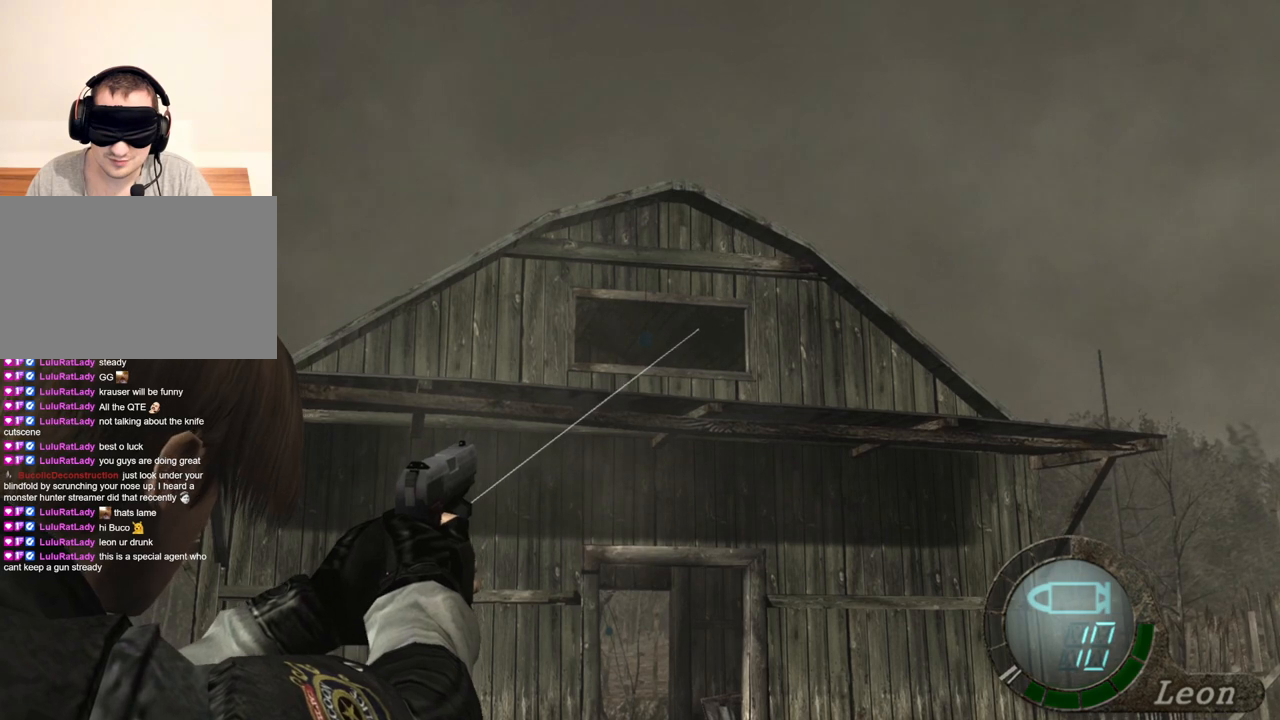
{"keys": [], "mouse": ["right"], "events": []}
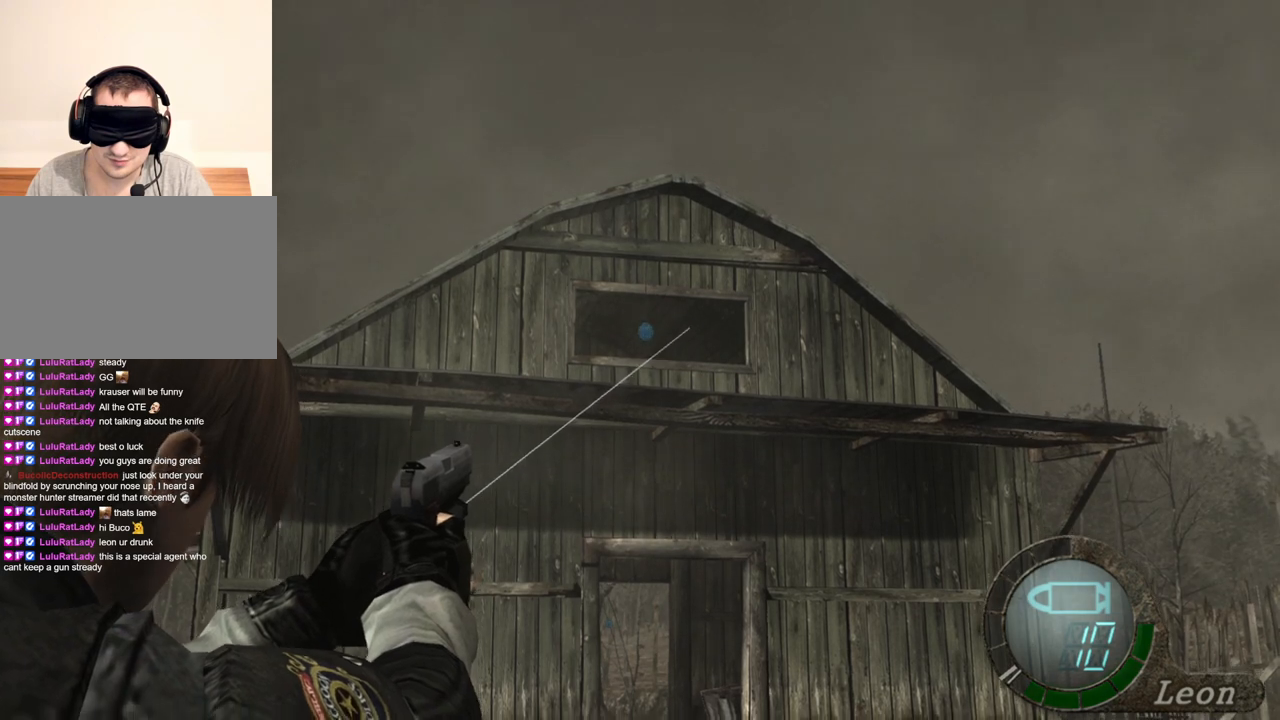
{"keys": [], "mouse": ["right"], "events": []}
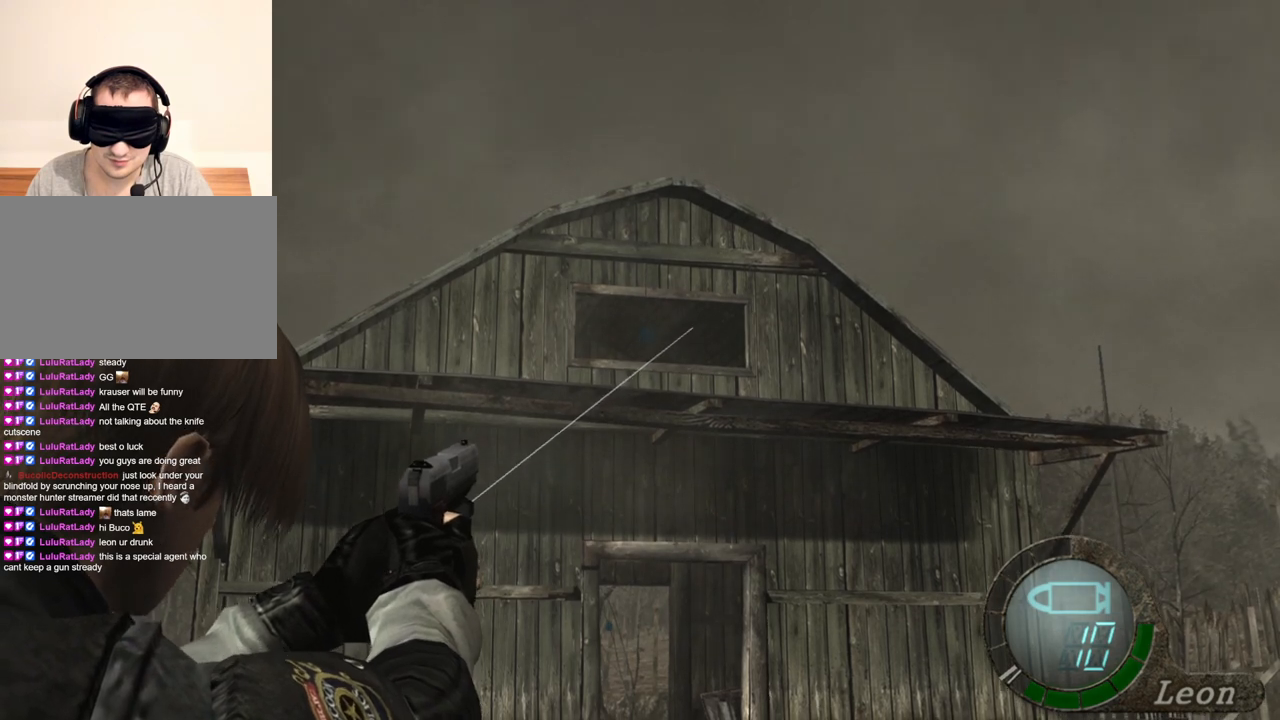
{"keys": [], "mouse": ["right"], "events": []}
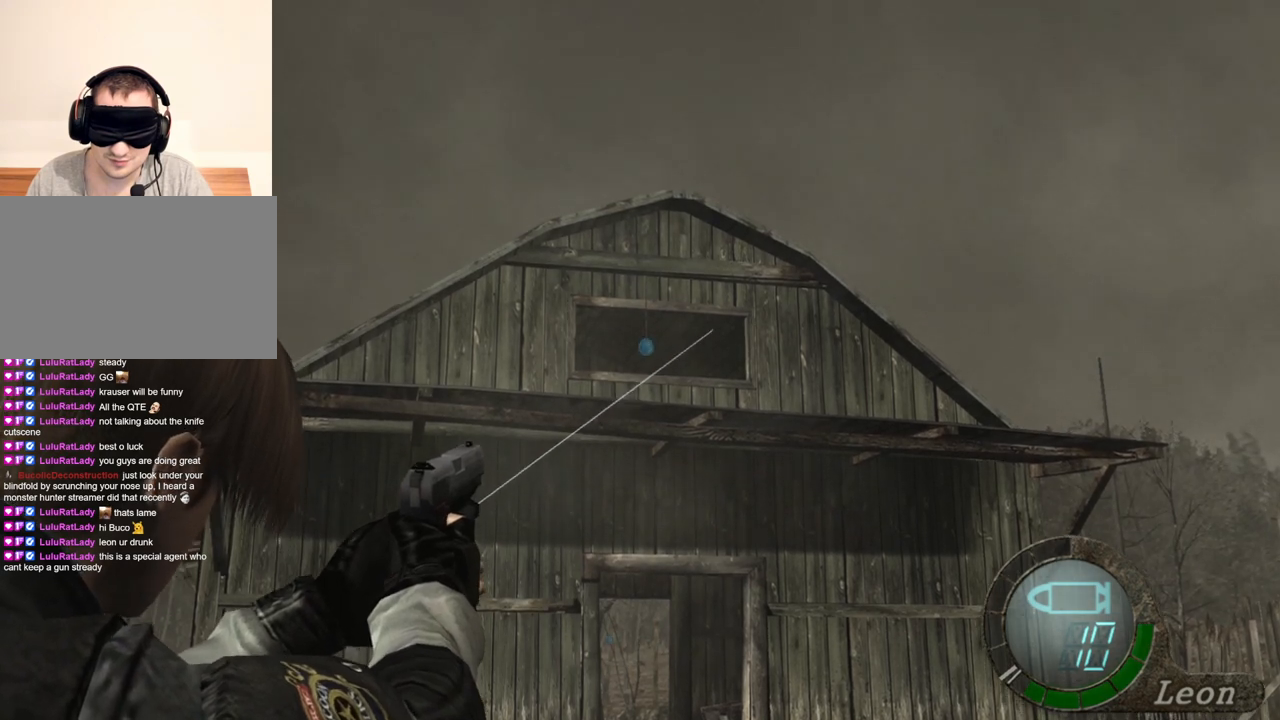
{"keys": [], "mouse": ["right"], "events": []}
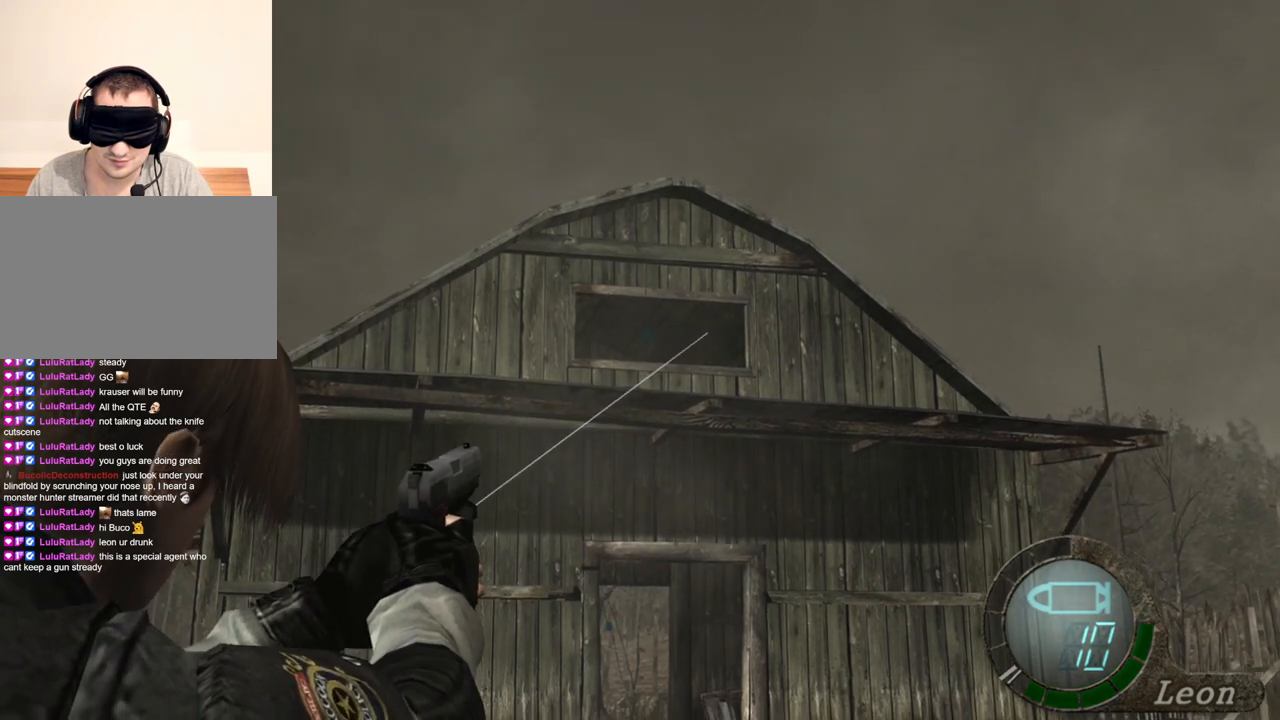
{"keys": [], "mouse": ["right"], "events": []}
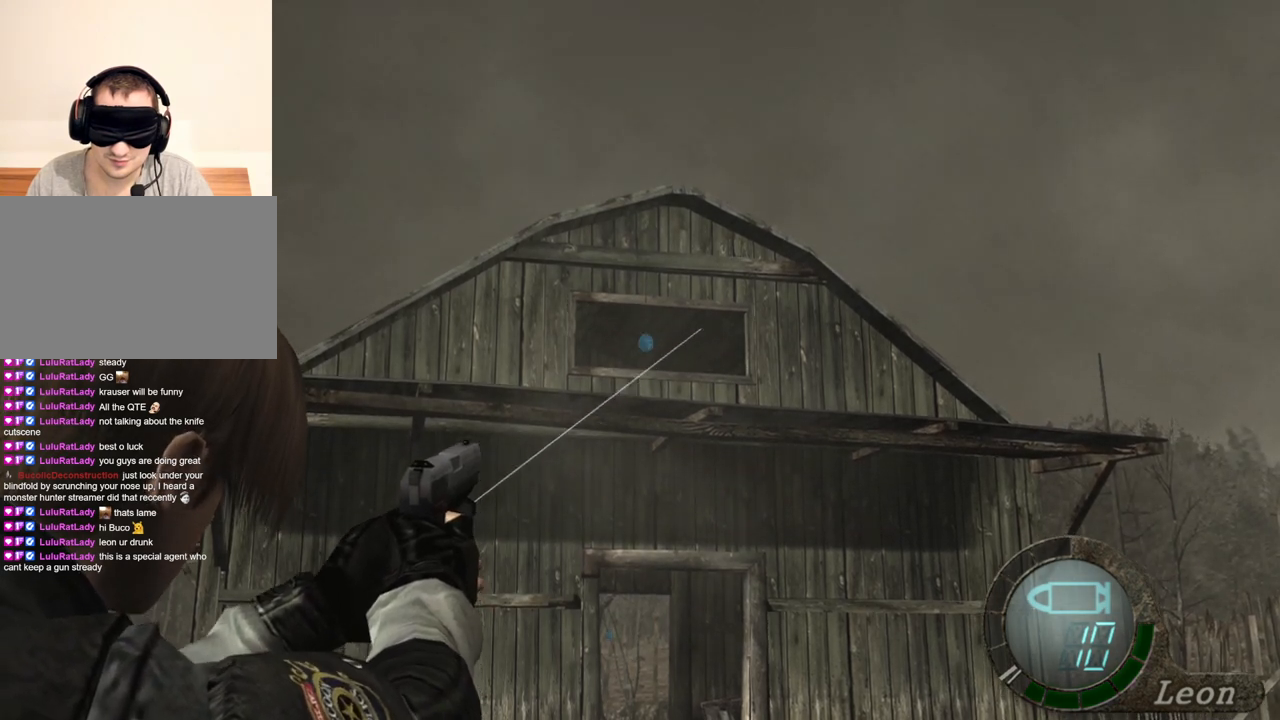
{"keys": [], "mouse": ["right"], "events": []}
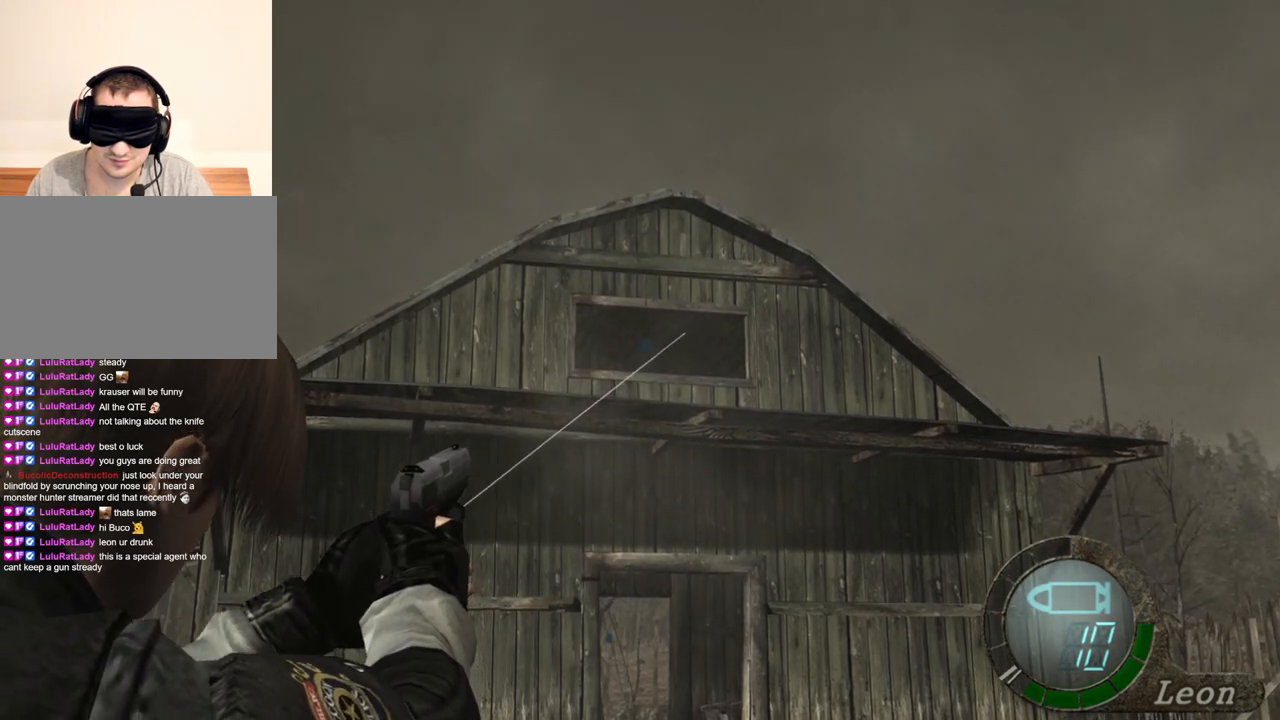
{"keys": [], "mouse": ["right"], "events": []}
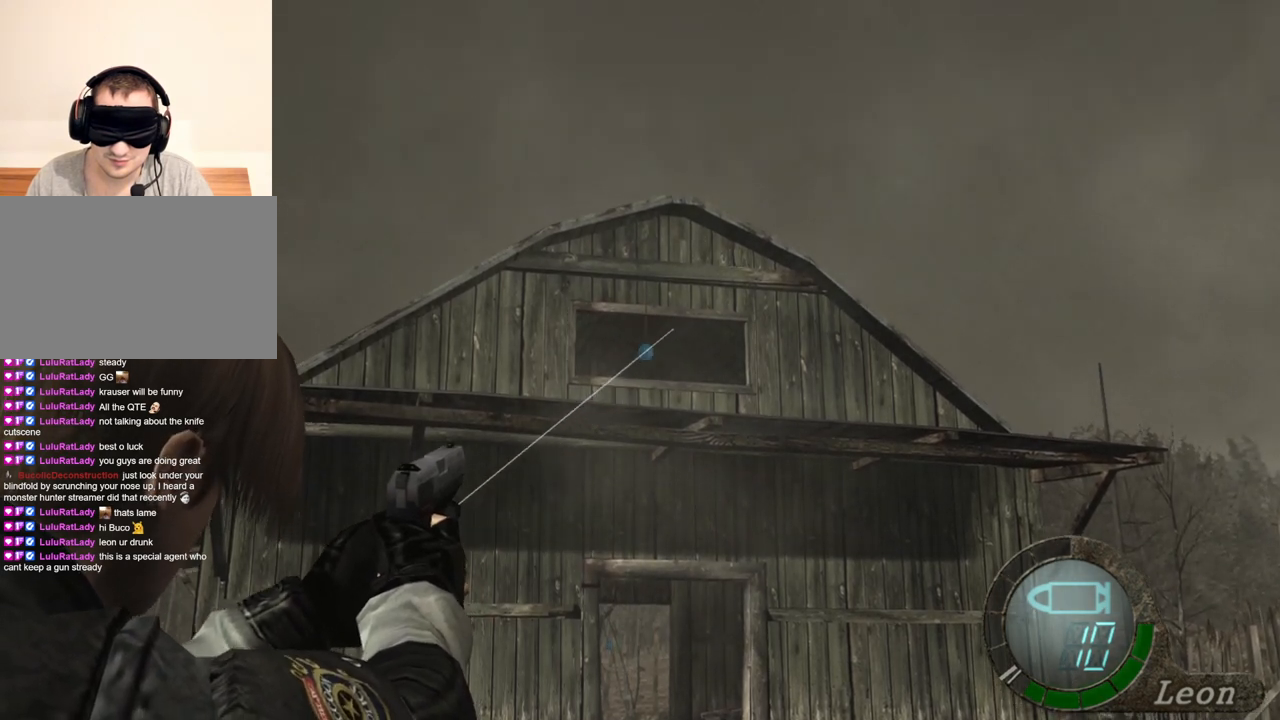
{"keys": [], "mouse": ["right"], "events": []}
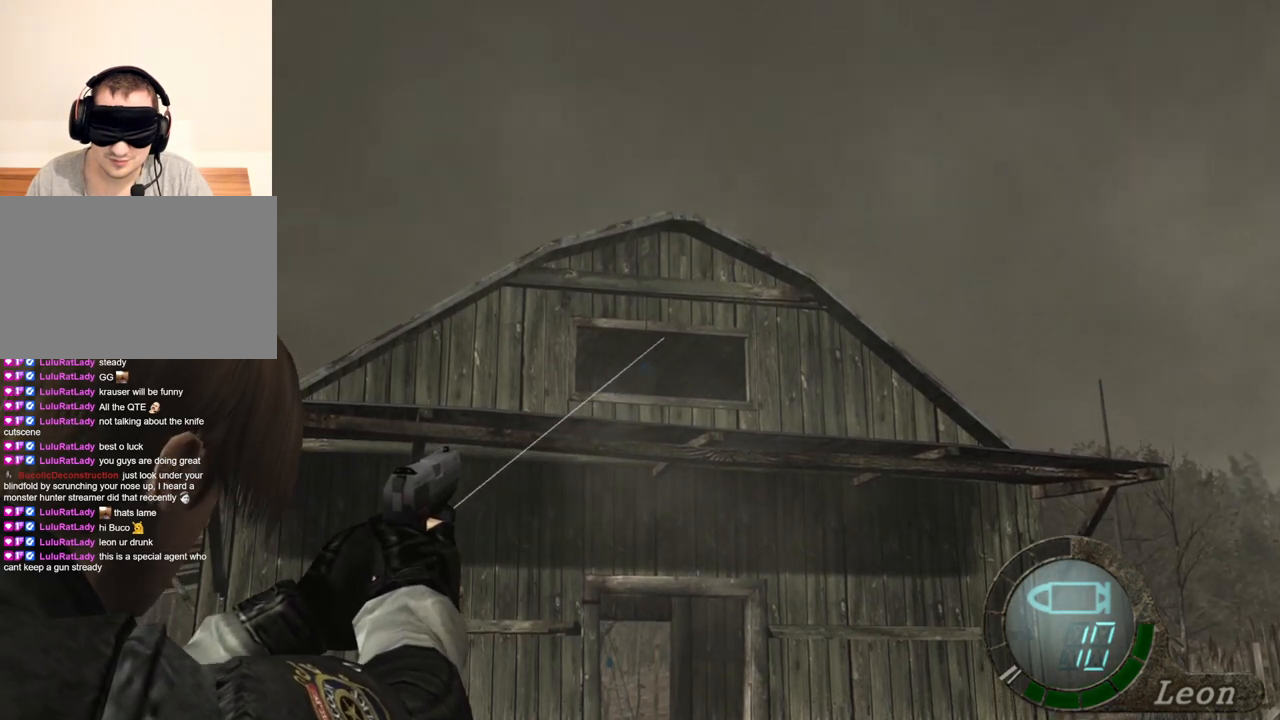
{"keys": [], "mouse": ["right"], "events": []}
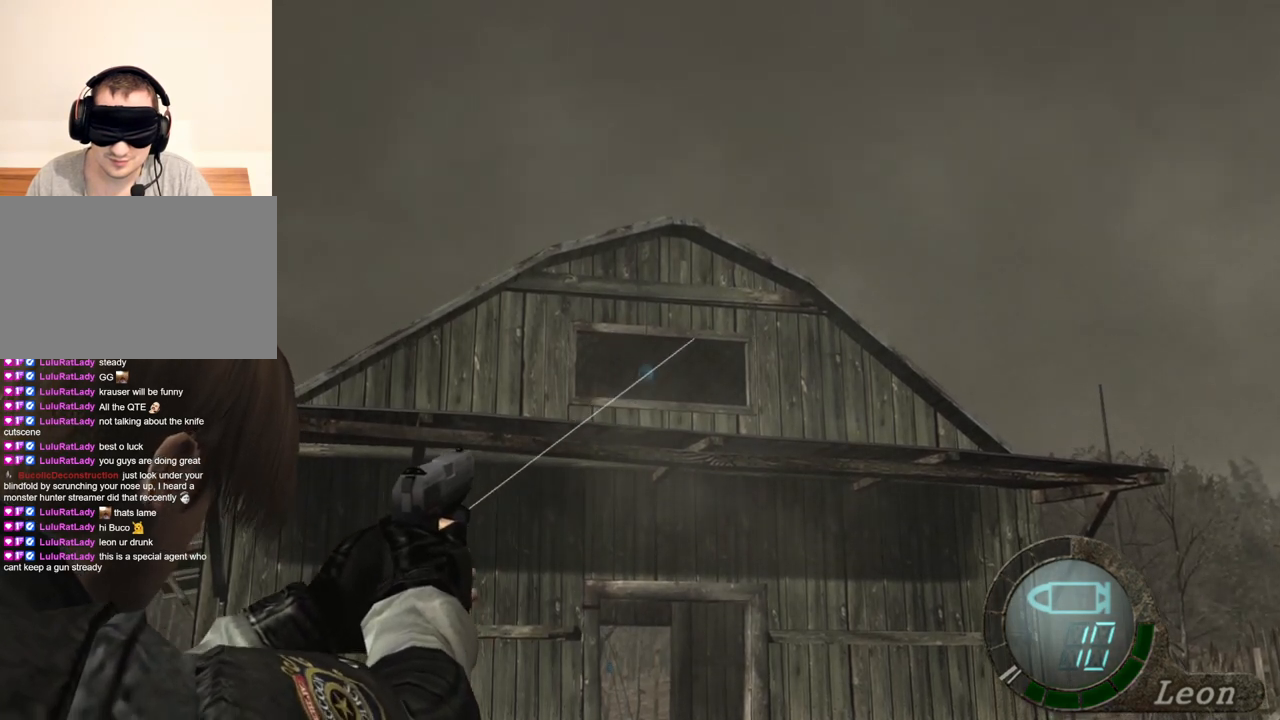
{"keys": [], "mouse": ["right"], "events": []}
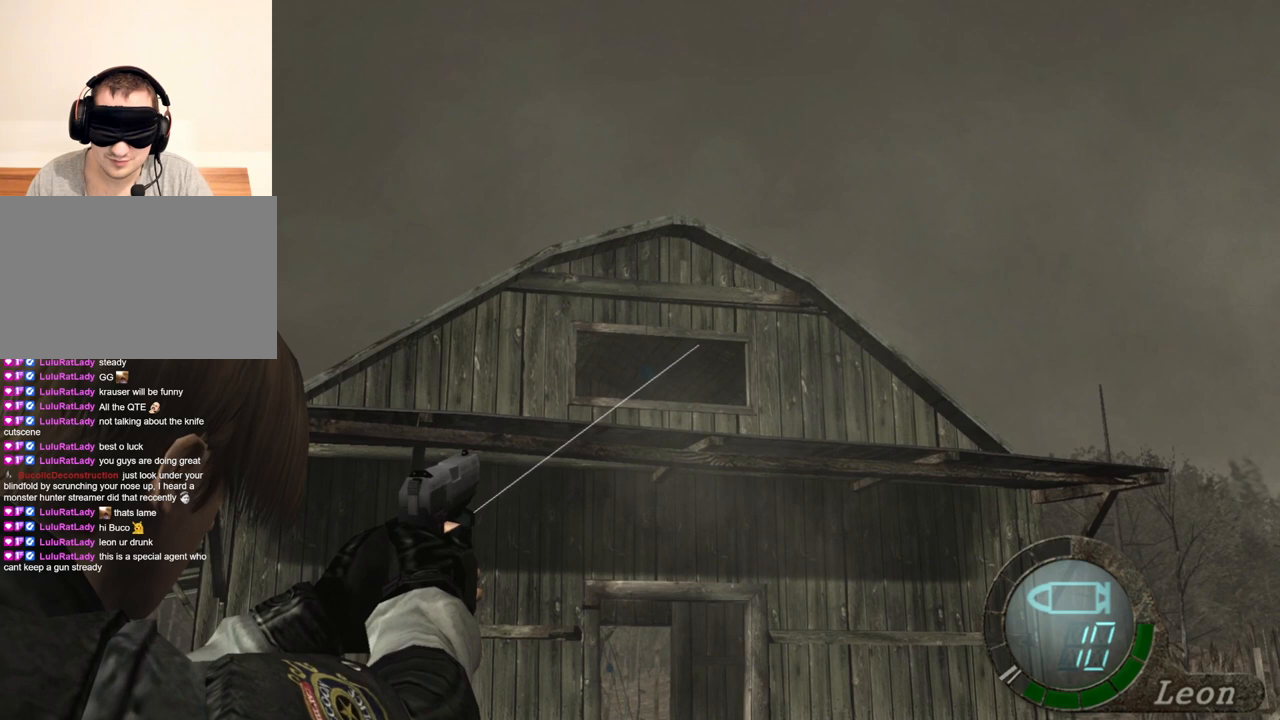
{"keys": [], "mouse": ["right"], "events": []}
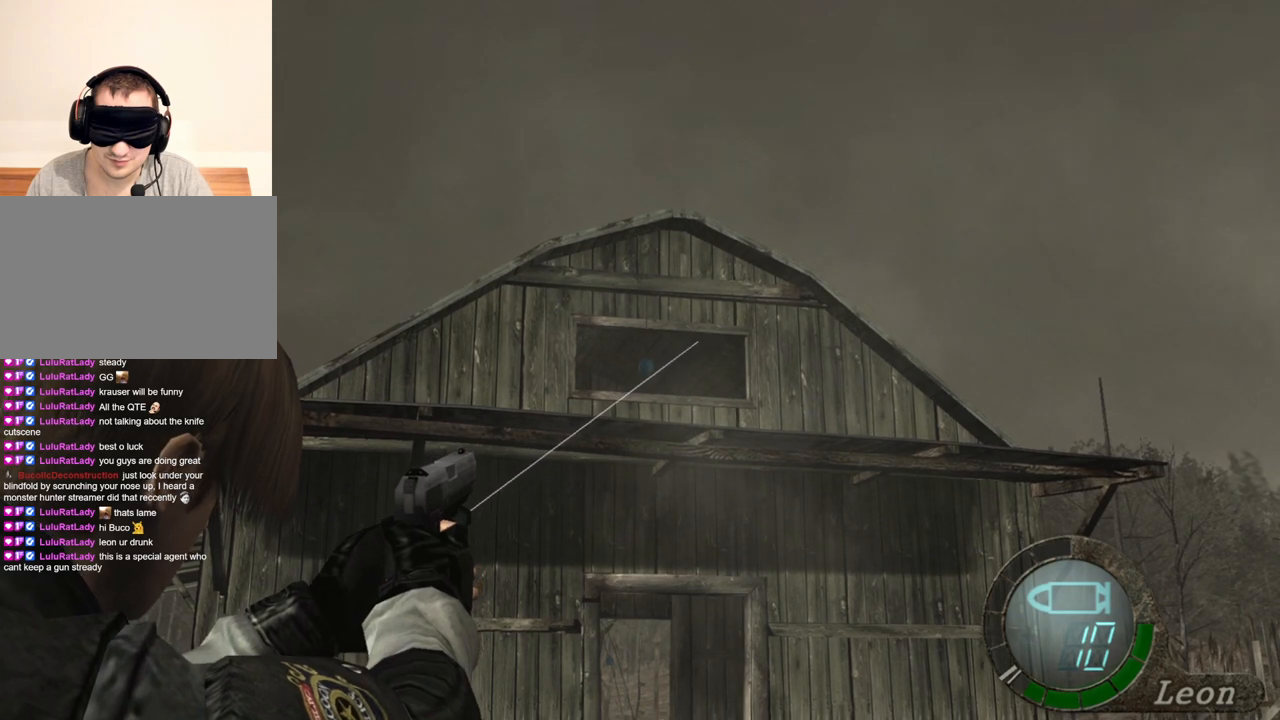
{"keys": [], "mouse": ["right"], "events": []}
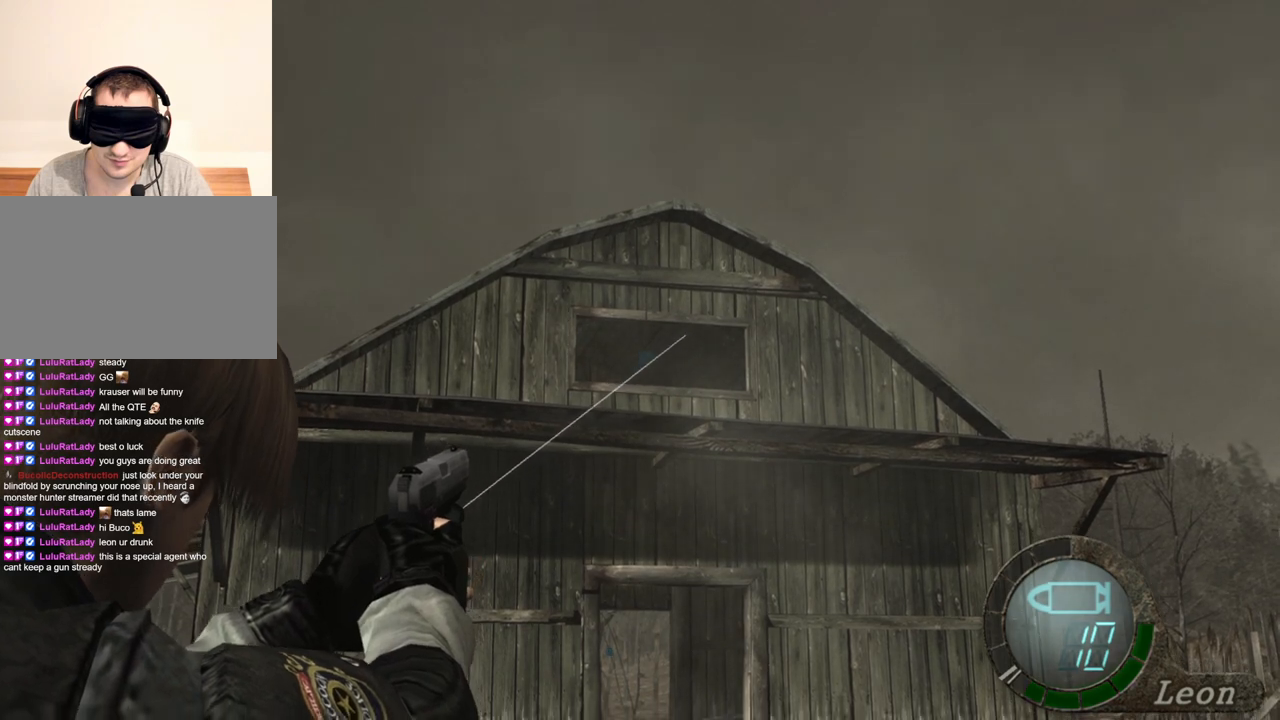
{"keys": [], "mouse": ["right"], "events": [[67, "r", "down"], [133, "r", "up"], [233, "r", "down"], [333, "r", "up"]]}
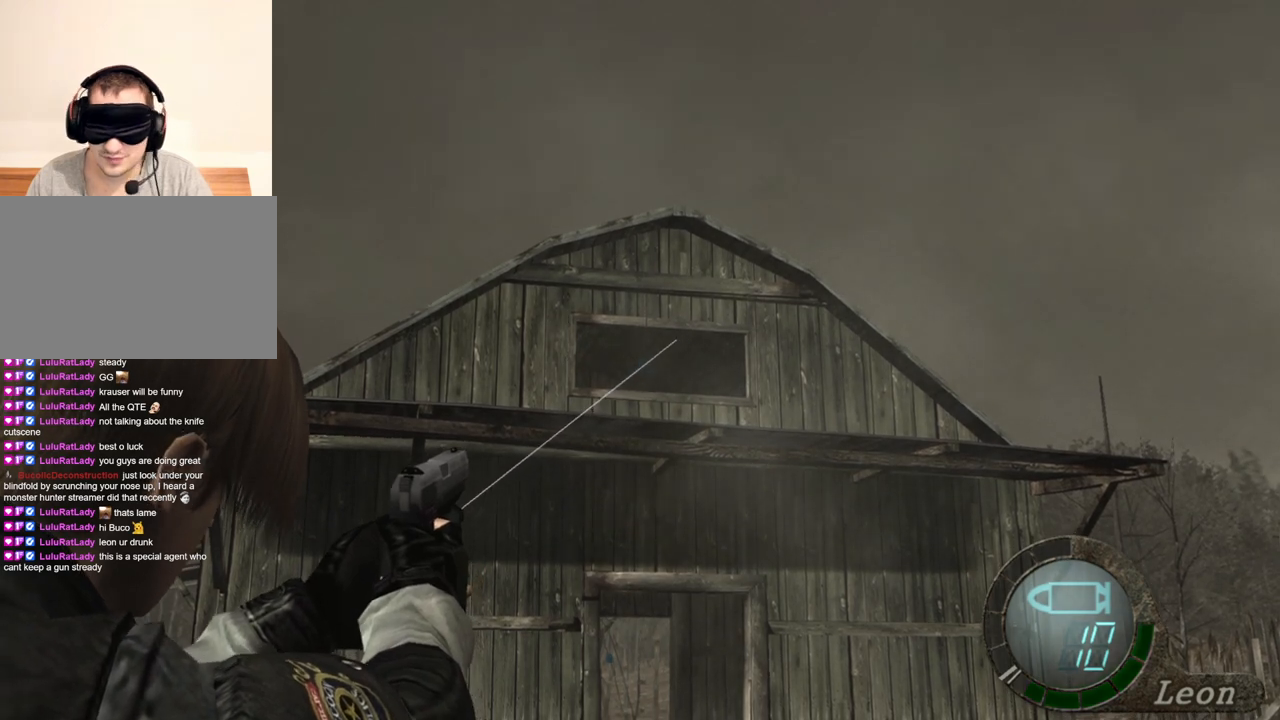
{"keys": [], "mouse": [], "events": [[100, "mouse_right", "up"]]}